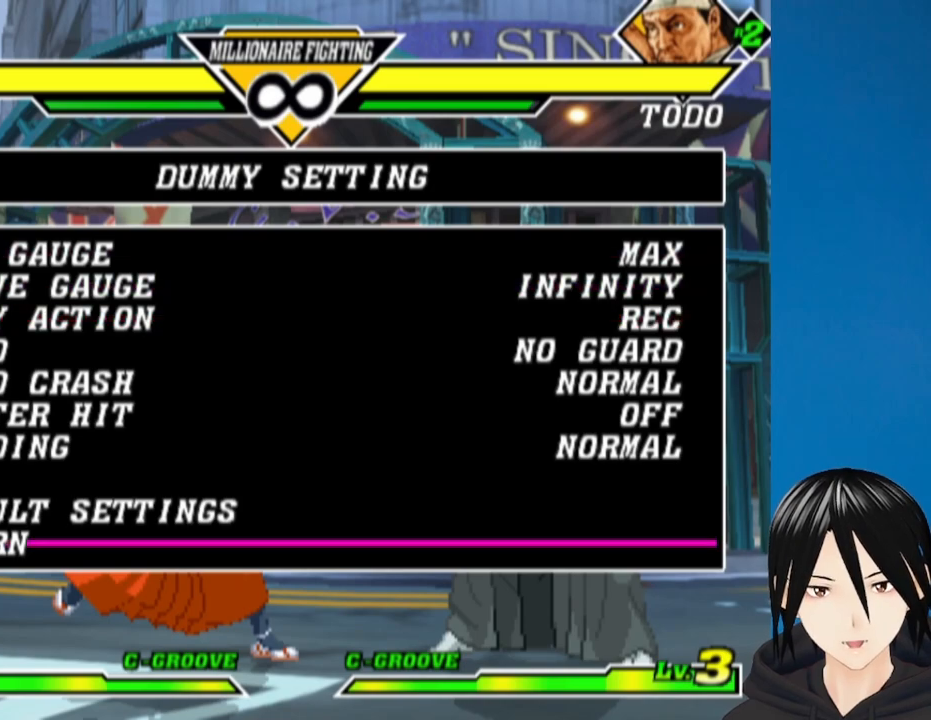
Gameplay with a controller (PlayStation layout); each line is a JSON object with the inputs held at the frame after it. "events" lists button and stick changes between this image and that frame as [ms after this image, input, new state], when the widget could be followed in between.
{"buttons": [], "left_stick": "center", "right_stick": "center", "events": [[17, "DPAD_UP", "up"], [417, "CIRCLE", "down"], [483, "CIRCLE", "up"]]}
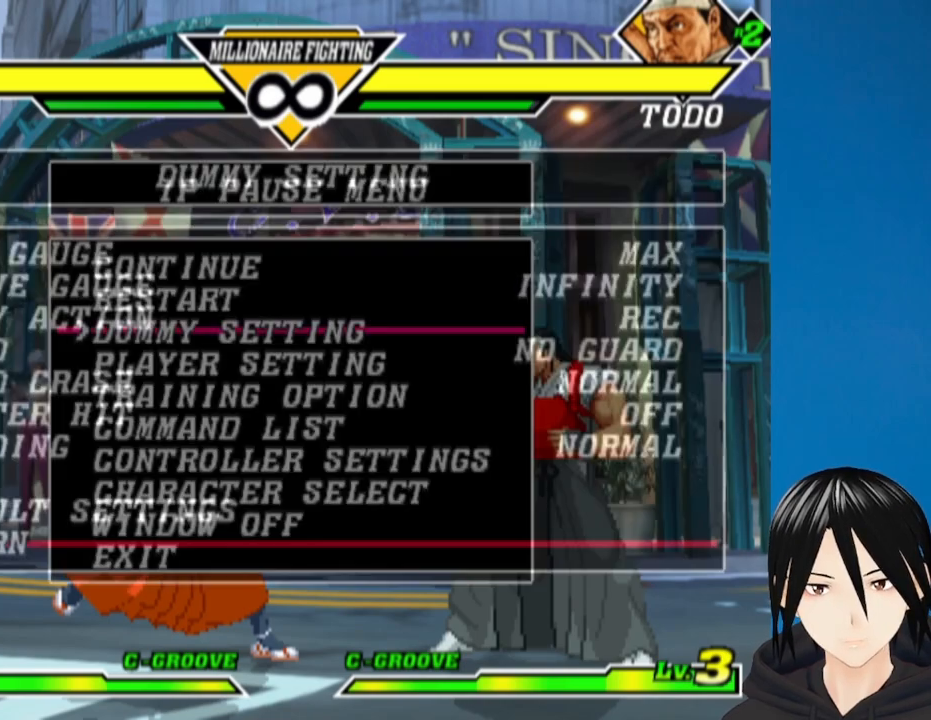
{"buttons": ["DPAD_UP"], "left_stick": "center", "right_stick": "center", "events": [[467, "DPAD_UP", "down"]]}
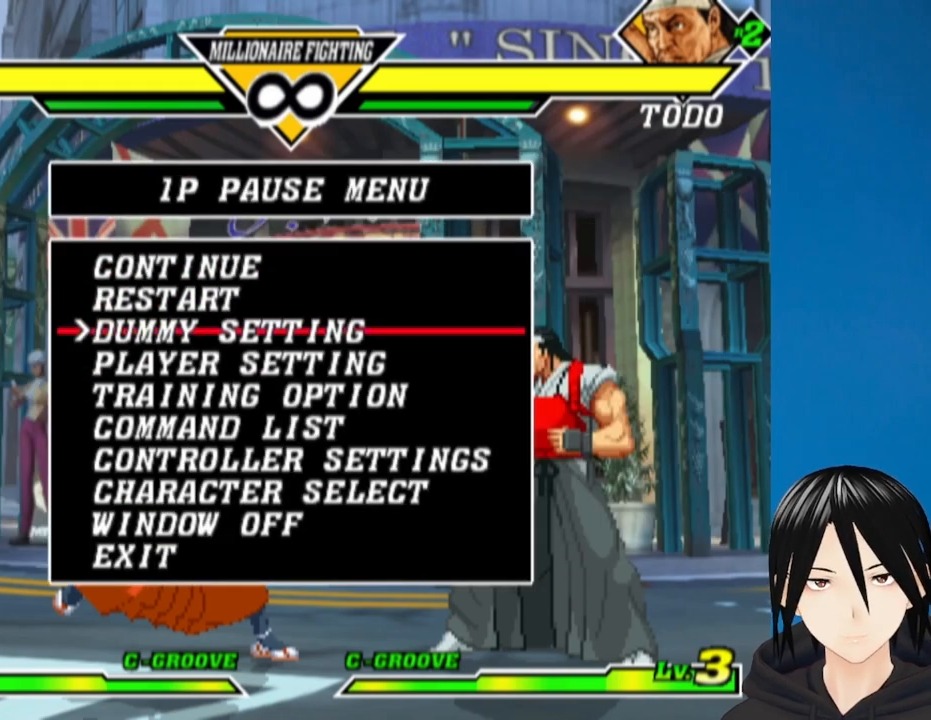
{"buttons": [], "left_stick": "center", "right_stick": "center", "events": [[50, "DPAD_UP", "up"], [100, "DPAD_UP", "down"], [233, "DPAD_UP", "up"], [267, "CIRCLE", "down"], [400, "CIRCLE", "up"]]}
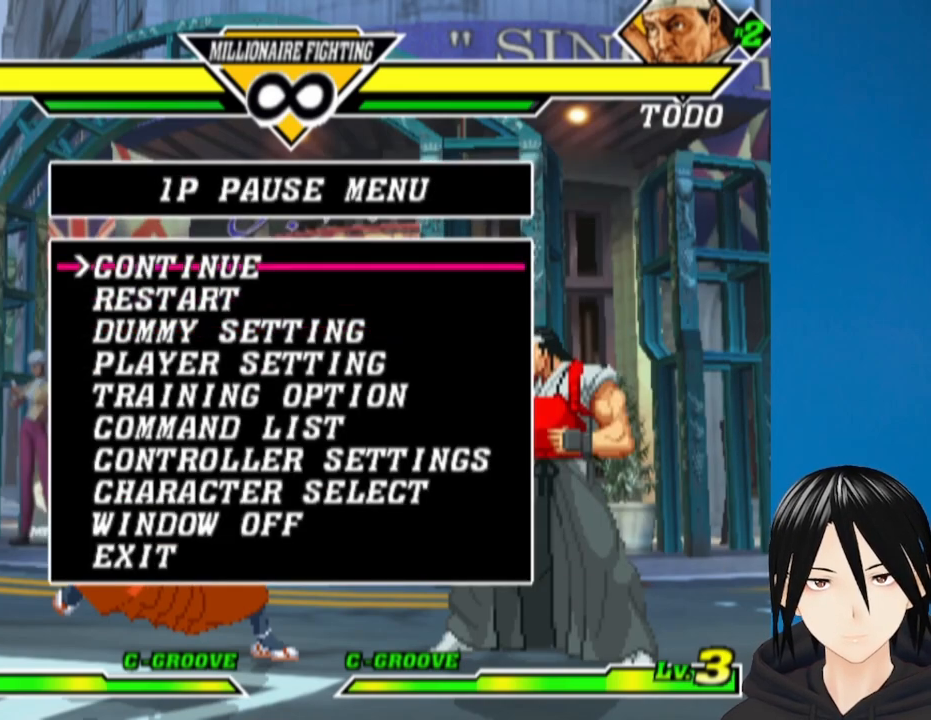
{"buttons": [], "left_stick": "center", "right_stick": "center", "events": []}
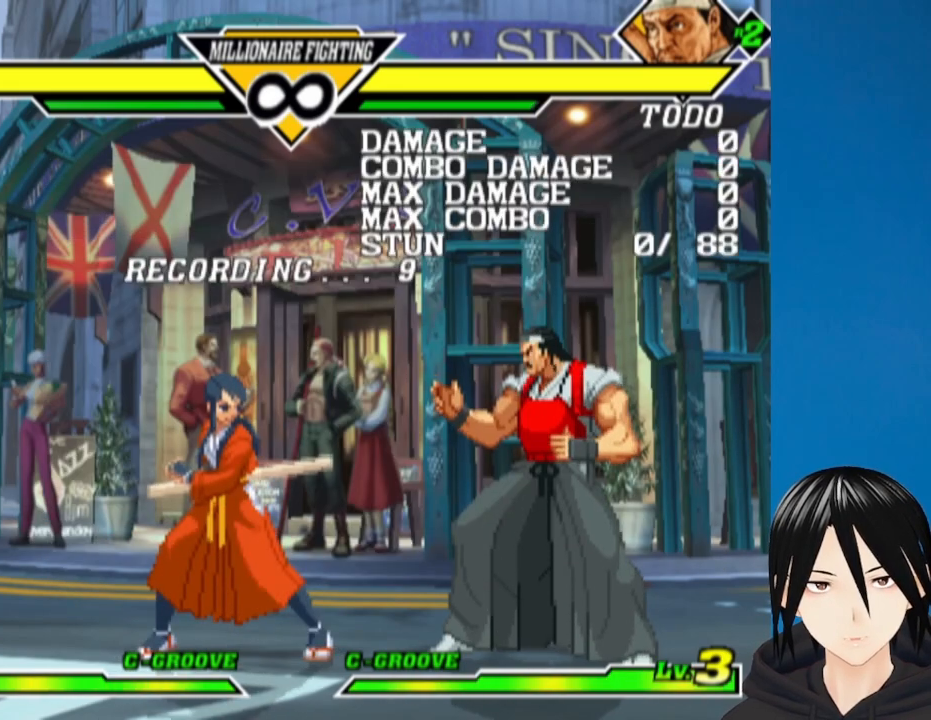
{"buttons": [], "left_stick": "center", "right_stick": "center", "events": []}
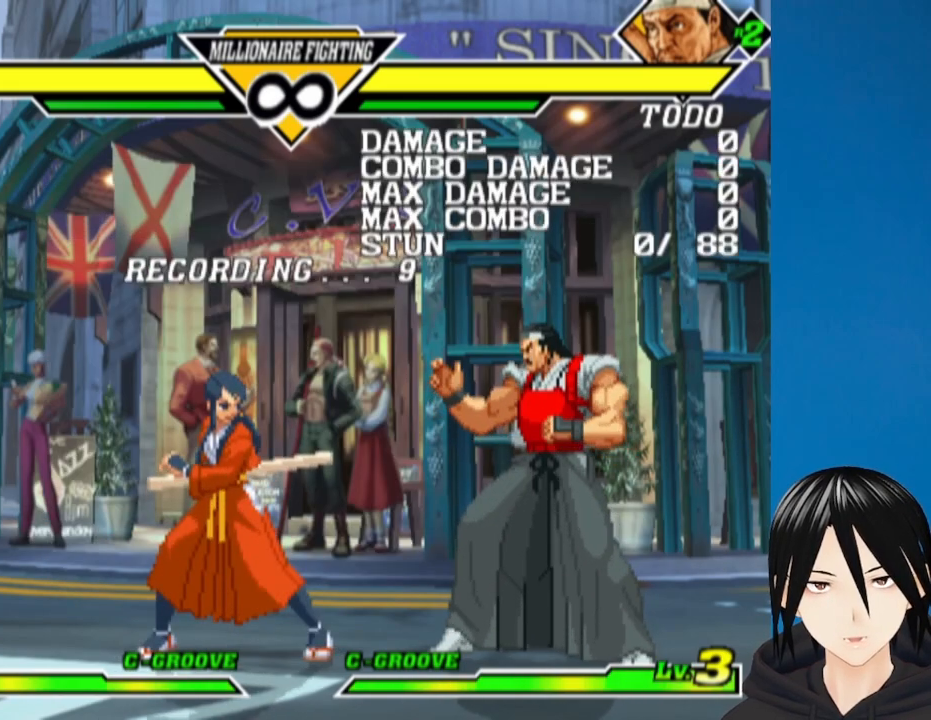
{"buttons": [], "left_stick": "center", "right_stick": "center", "events": []}
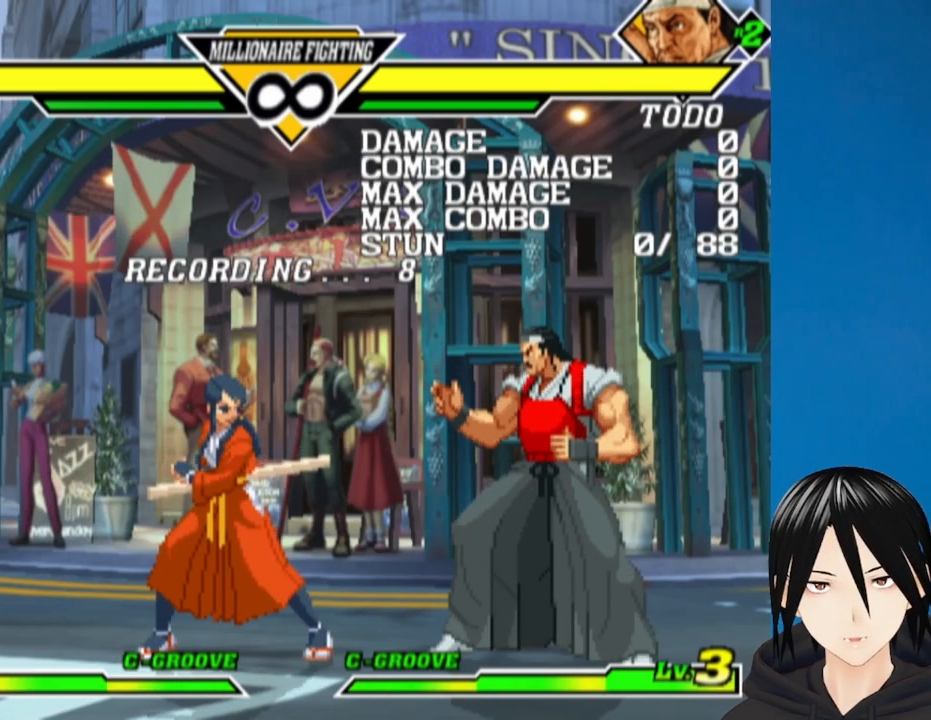
{"buttons": [], "left_stick": "center", "right_stick": "center", "events": [[183, "TRIANGLE", "down"], [400, "TRIANGLE", "up"]]}
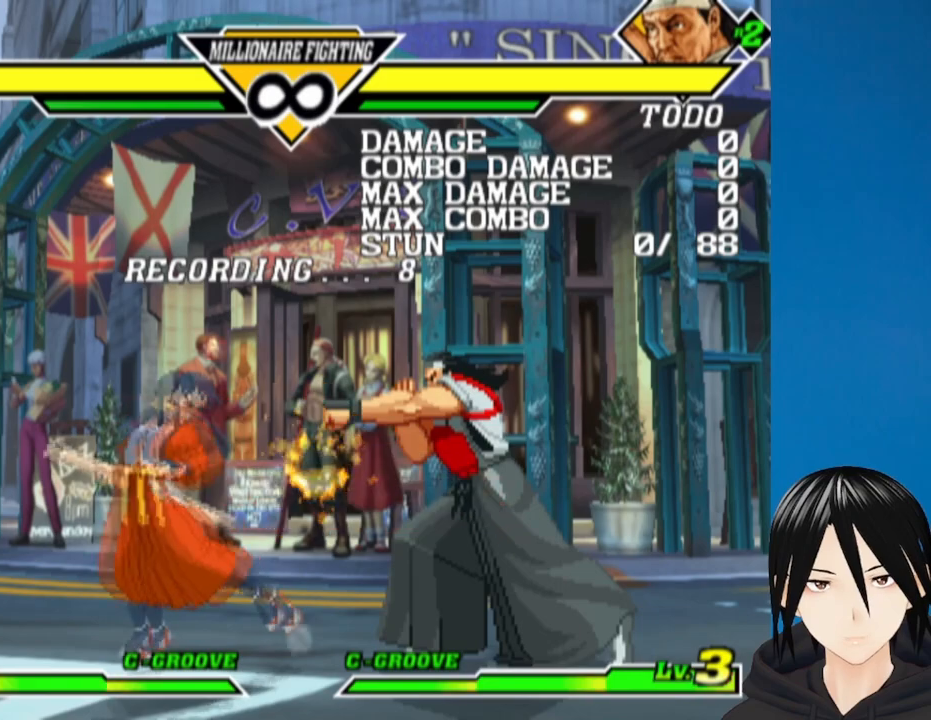
{"buttons": ["DPAD_UP"], "left_stick": "center", "right_stick": "center", "events": [[317, "DPAD_UP", "down"]]}
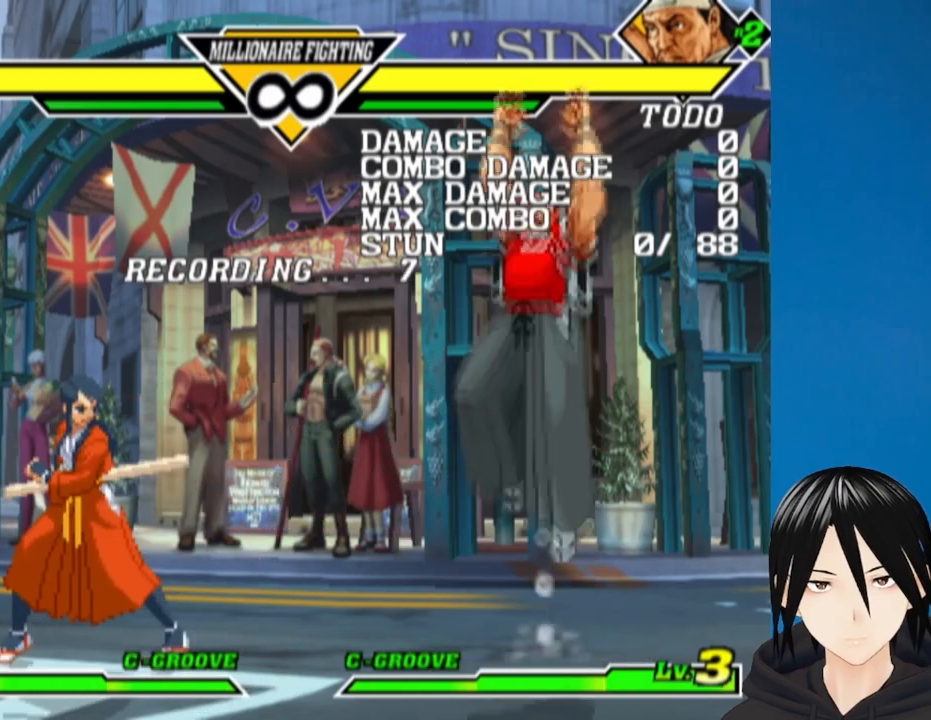
{"buttons": [], "left_stick": "center", "right_stick": "center", "events": [[50, "DPAD_UP", "up"]]}
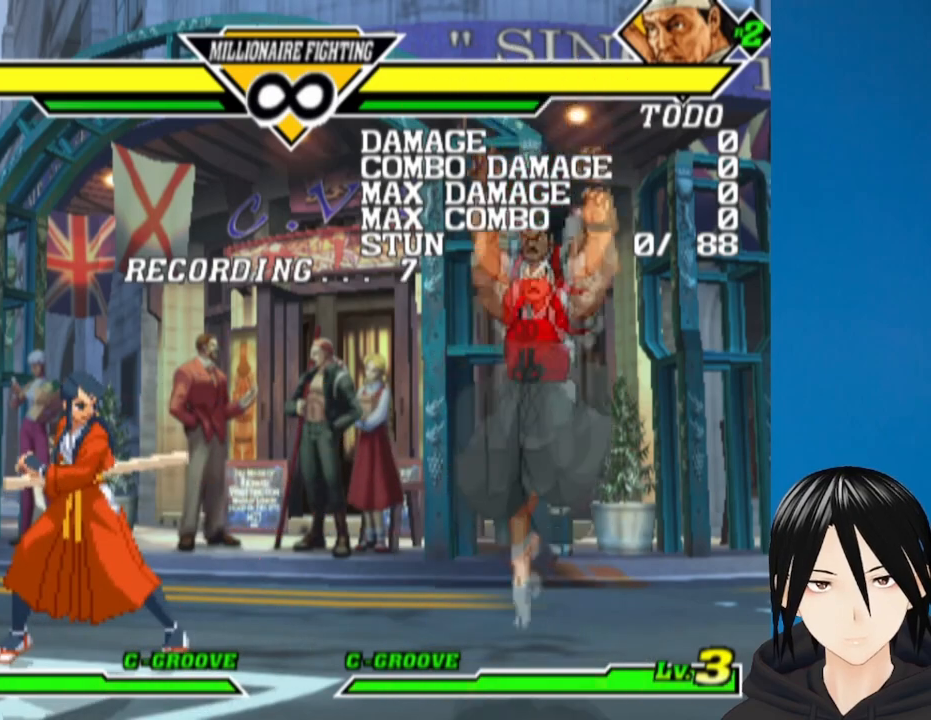
{"buttons": [], "left_stick": "center", "right_stick": "center", "events": [[83, "R1", "down"], [283, "R1", "up"]]}
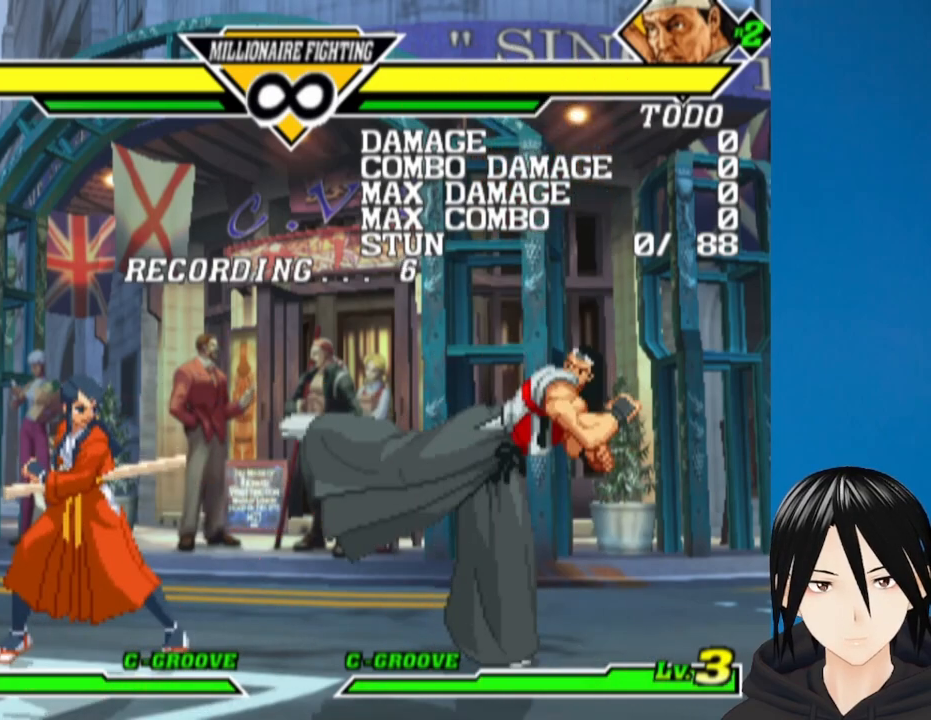
{"buttons": ["DPAD_UP"], "left_stick": "center", "right_stick": "center", "events": [[167, "DPAD_UP", "down"]]}
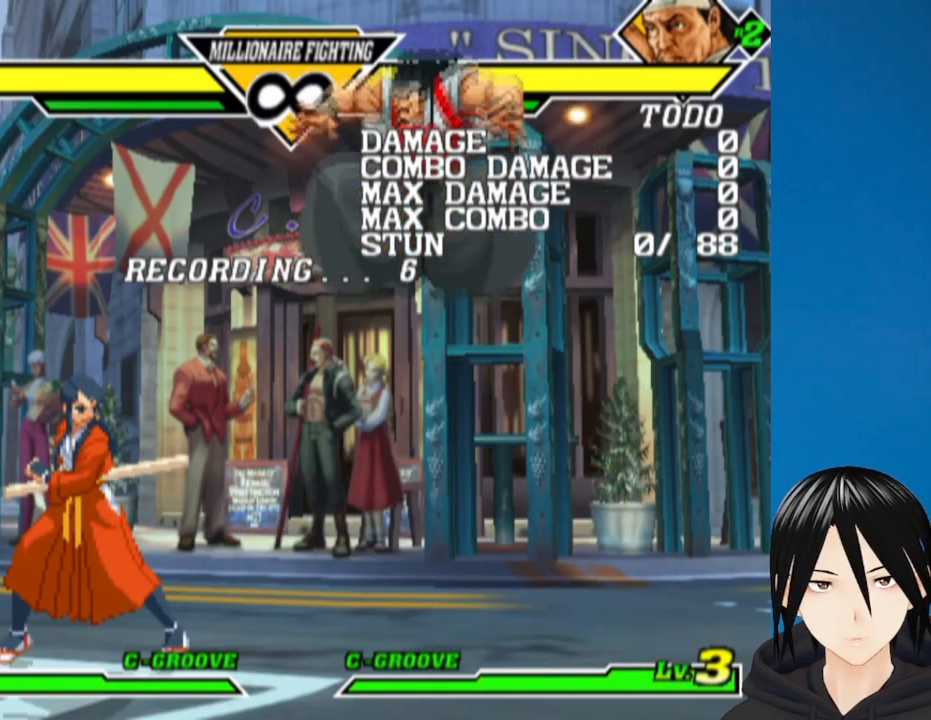
{"buttons": ["R1"], "left_stick": "center", "right_stick": "center", "events": [[50, "DPAD_UP", "up"], [417, "R1", "down"]]}
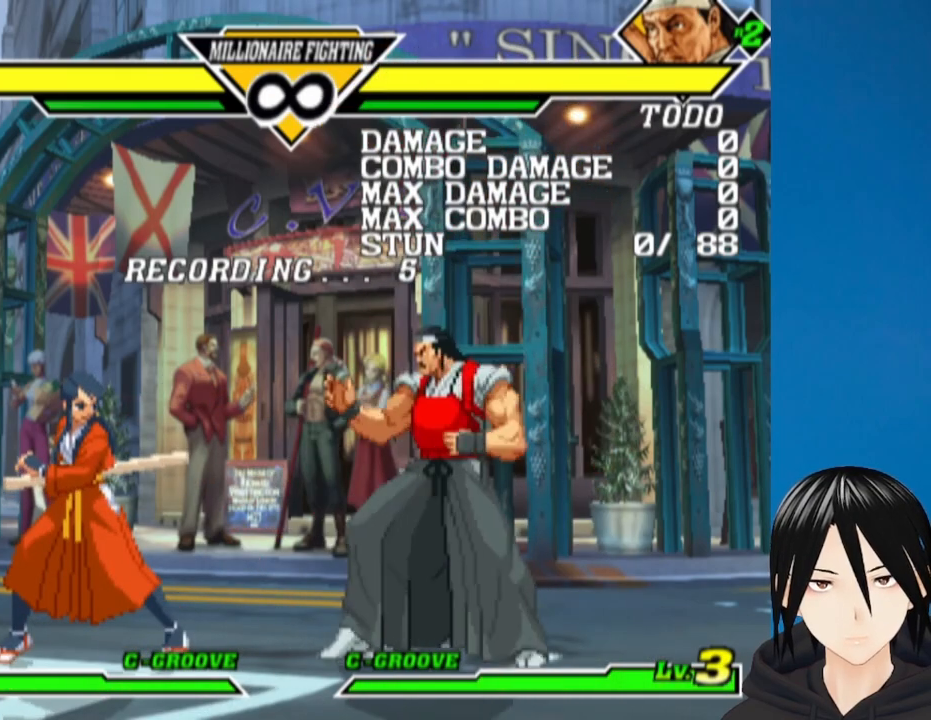
{"buttons": [], "left_stick": "center", "right_stick": "center", "events": [[117, "R1", "up"]]}
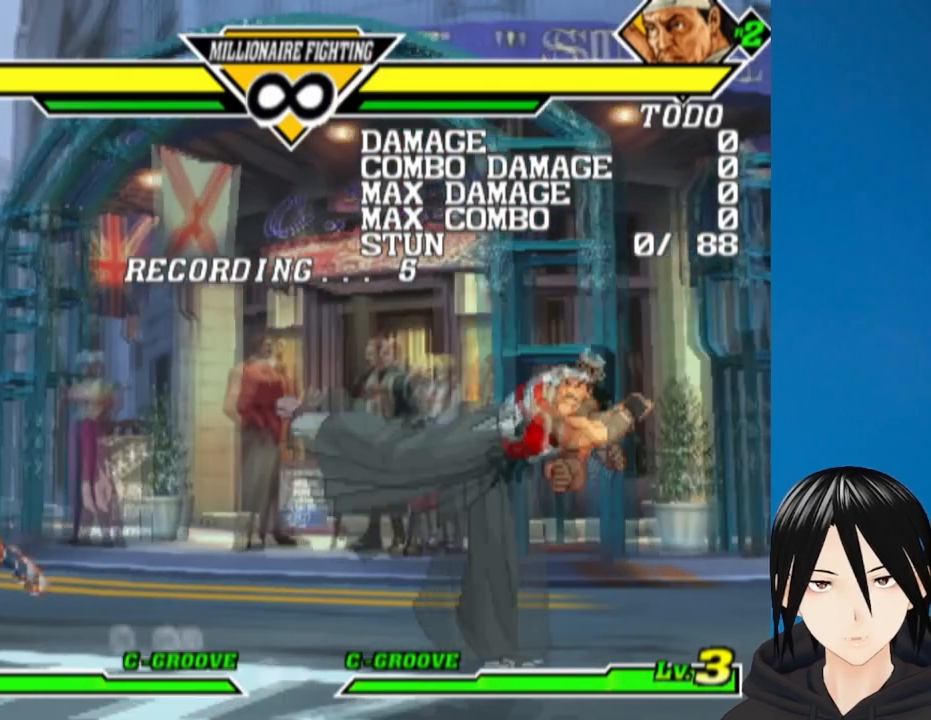
{"buttons": [], "left_stick": "center", "right_stick": "center", "events": []}
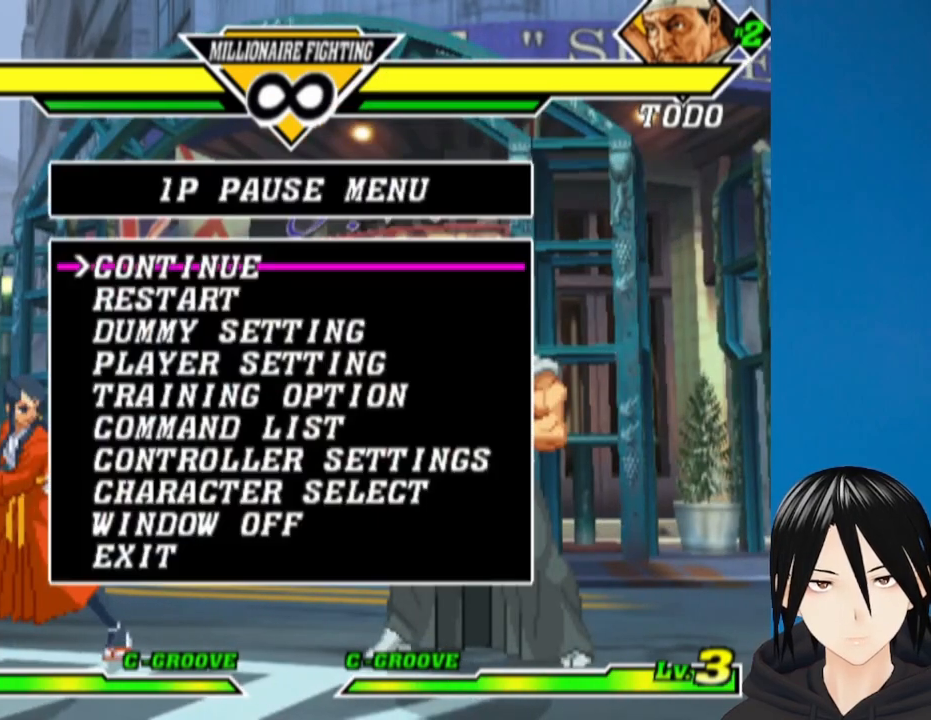
{"buttons": [], "left_stick": "center", "right_stick": "center", "events": []}
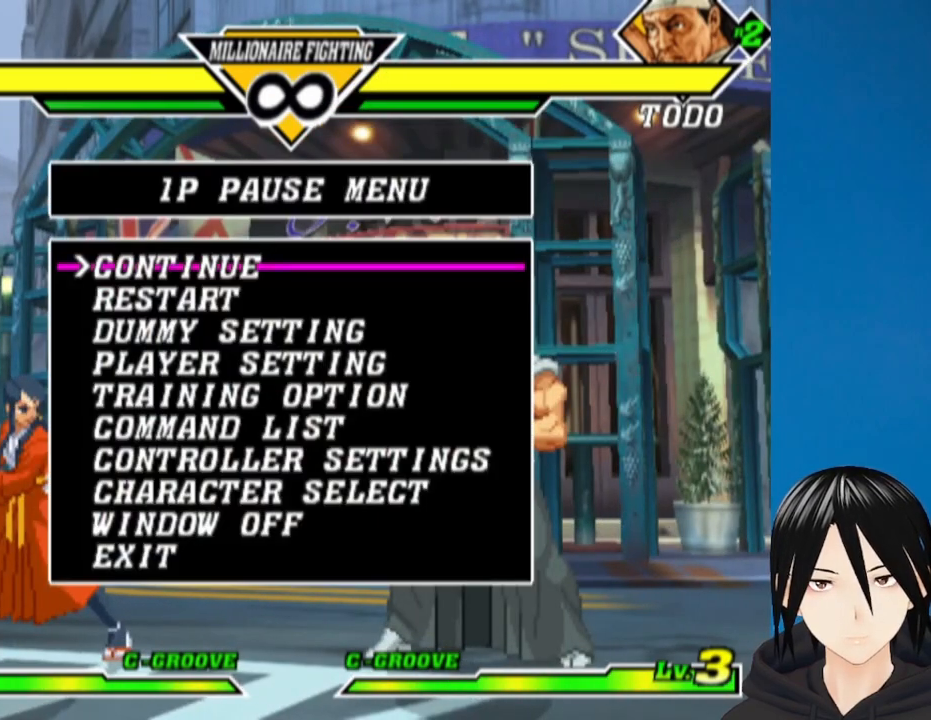
{"buttons": ["DPAD_DOWN"], "left_stick": "center", "right_stick": "center", "events": [[50, "DPAD_DOWN", "down"], [117, "DPAD_DOWN", "up"], [200, "DPAD_DOWN", "down"], [267, "DPAD_DOWN", "up"], [333, "DPAD_DOWN", "down"], [400, "DPAD_DOWN", "up"], [467, "DPAD_DOWN", "down"]]}
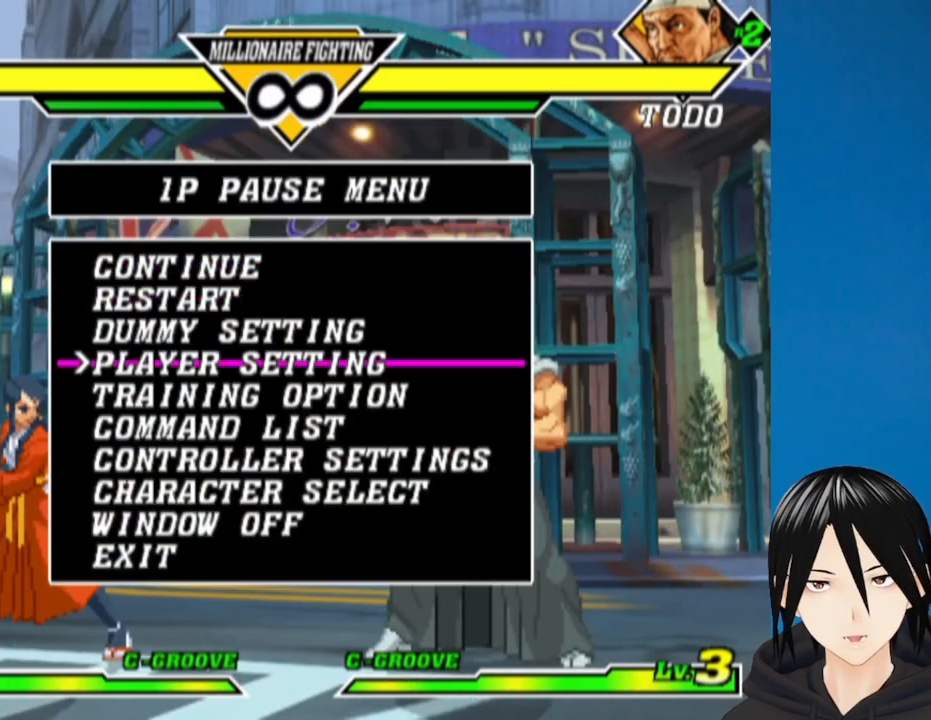
{"buttons": [], "left_stick": "center", "right_stick": "center", "events": [[67, "DPAD_DOWN", "up"]]}
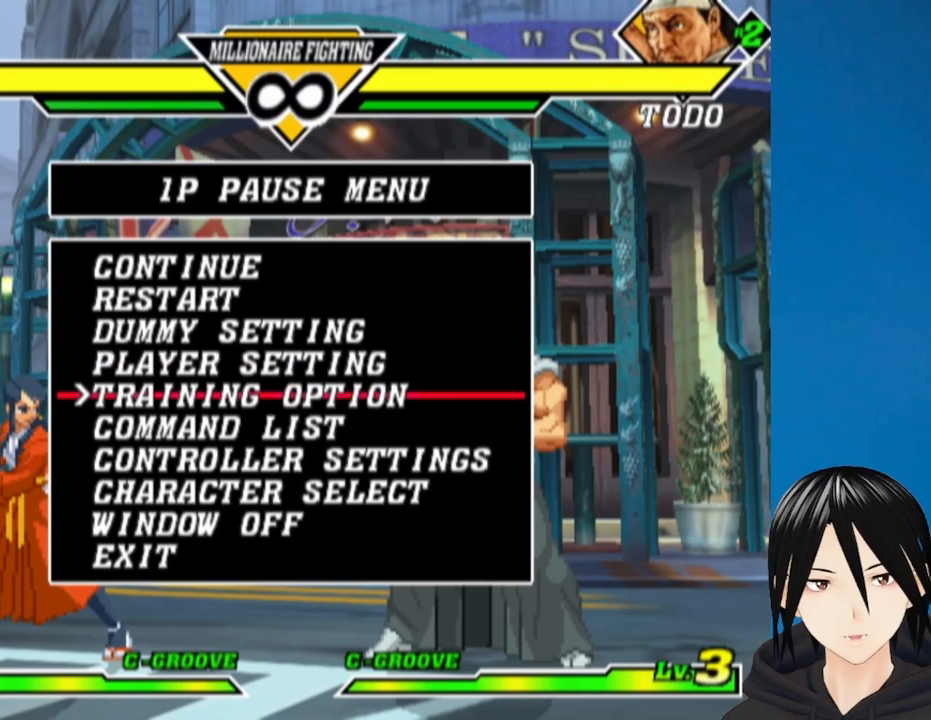
{"buttons": [], "left_stick": "center", "right_stick": "center", "events": [[133, "CIRCLE", "down"], [233, "CIRCLE", "up"]]}
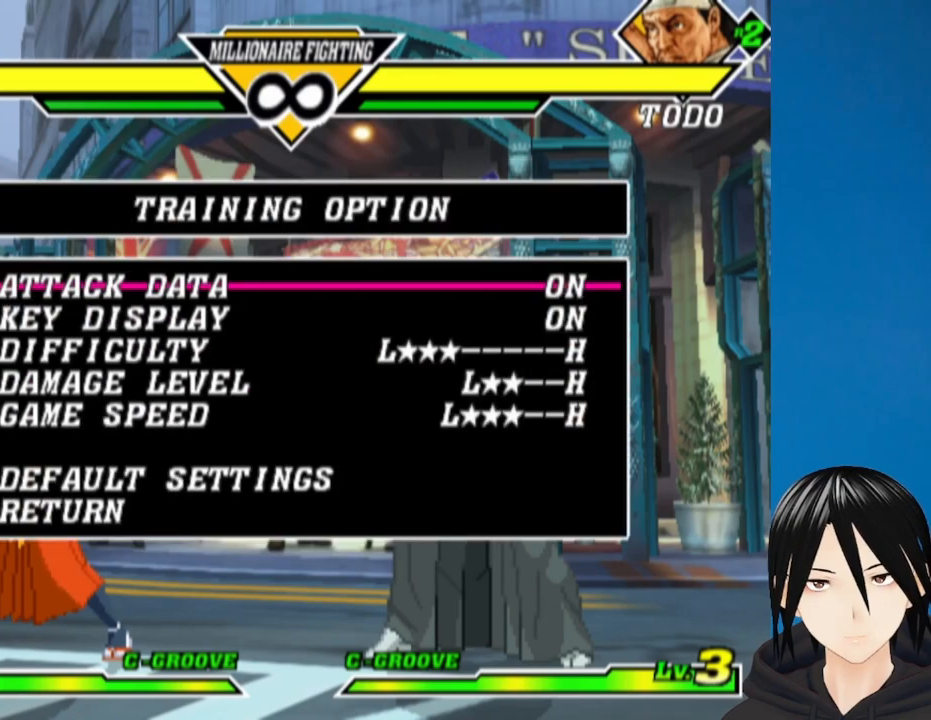
{"buttons": ["CROSS"], "left_stick": "center", "right_stick": "center", "events": [[383, "CROSS", "down"]]}
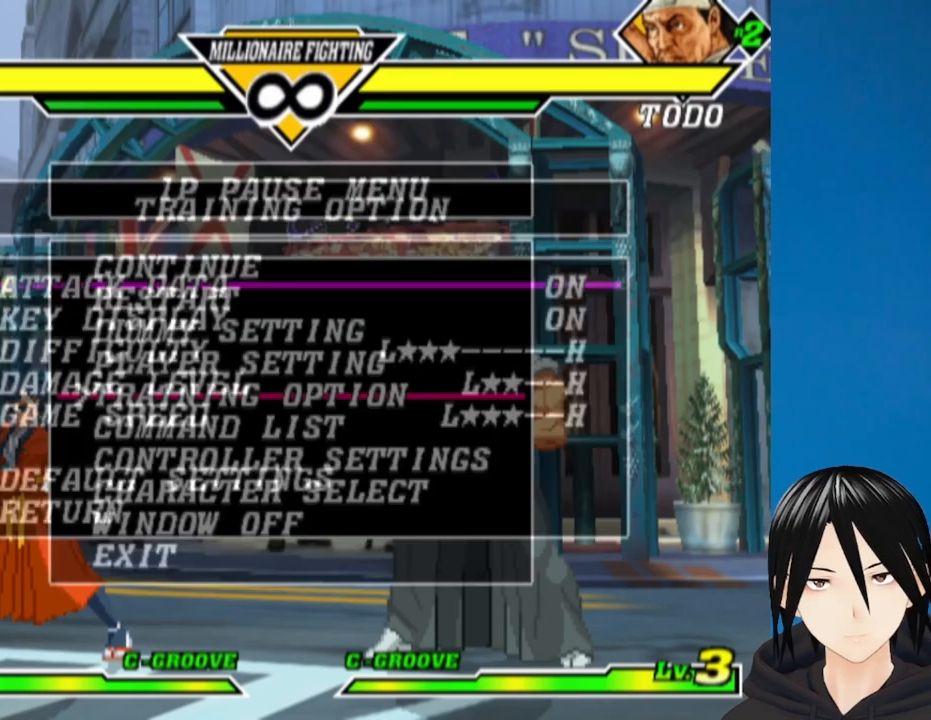
{"buttons": [], "left_stick": "center", "right_stick": "center", "events": [[33, "CROSS", "up"], [117, "DPAD_UP", "down"], [233, "DPAD_UP", "up"]]}
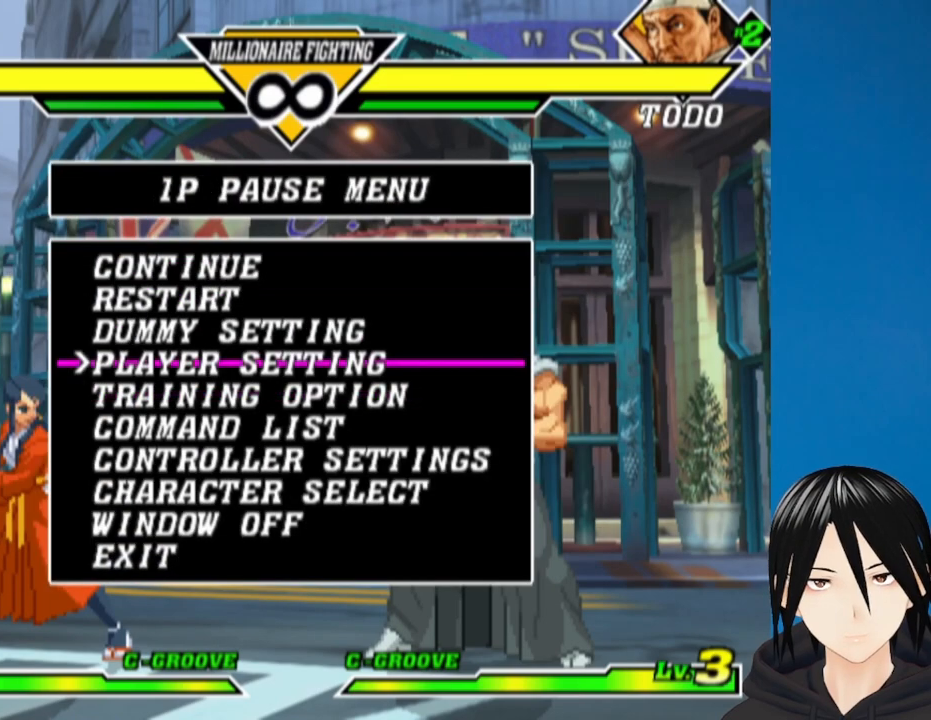
{"buttons": [], "left_stick": "center", "right_stick": "center", "events": [[17, "CIRCLE", "down"], [150, "CIRCLE", "up"]]}
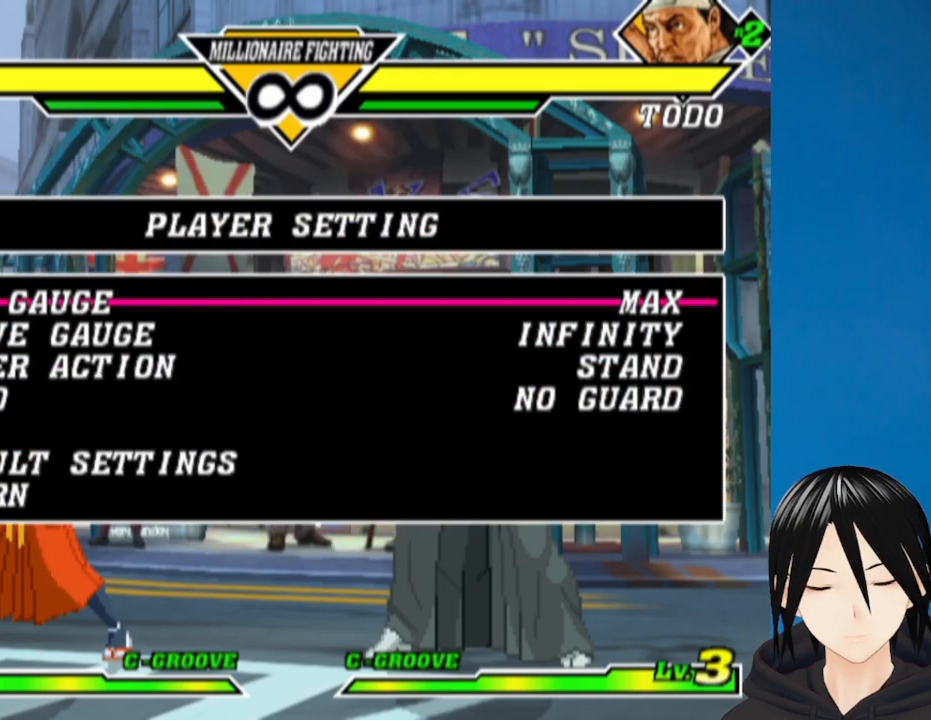
{"buttons": [], "left_stick": "center", "right_stick": "center", "events": [[333, "CROSS", "down"], [500, "CROSS", "up"]]}
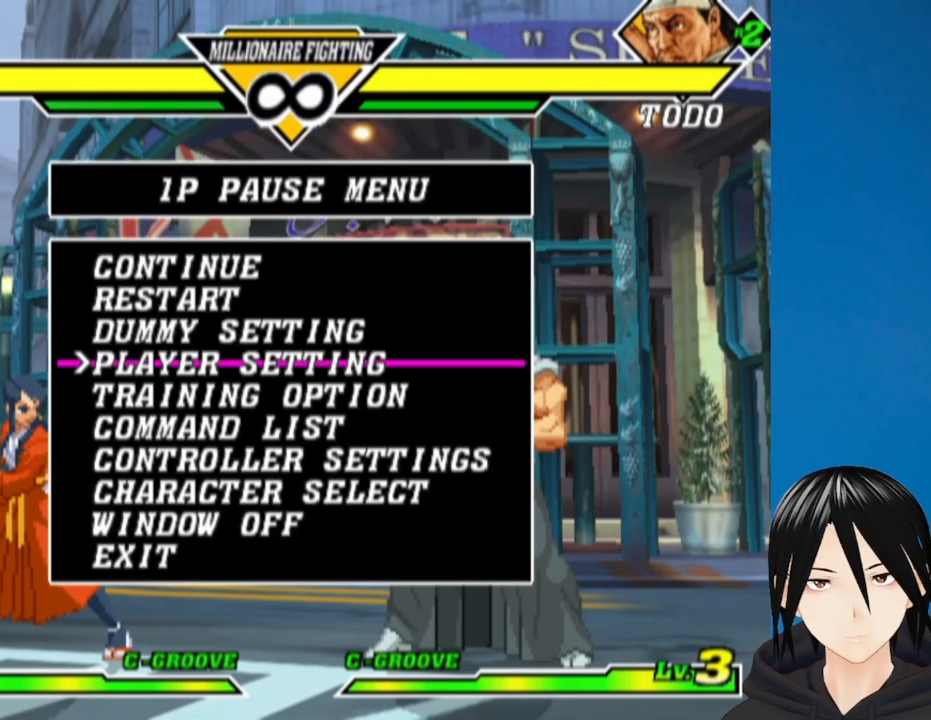
{"buttons": [], "left_stick": "center", "right_stick": "center", "events": [[117, "DPAD_UP", "down"], [267, "CIRCLE", "down"], [267, "DPAD_UP", "up"], [433, "CIRCLE", "up"]]}
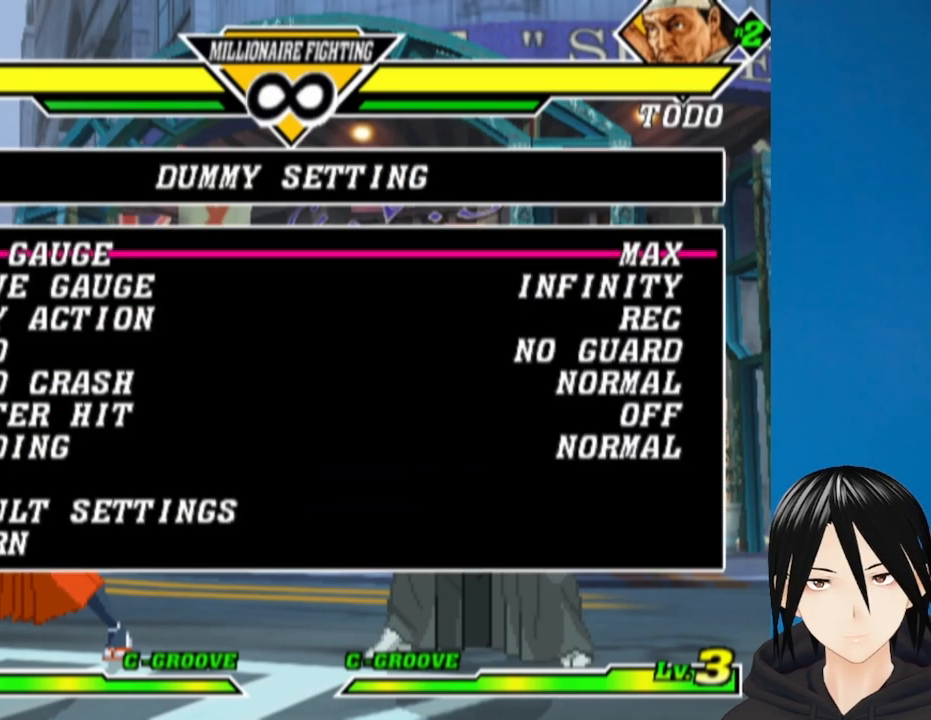
{"buttons": [], "left_stick": "center", "right_stick": "center", "events": [[350, "DPAD_DOWN", "down"], [383, "DPAD_DOWN", "up"]]}
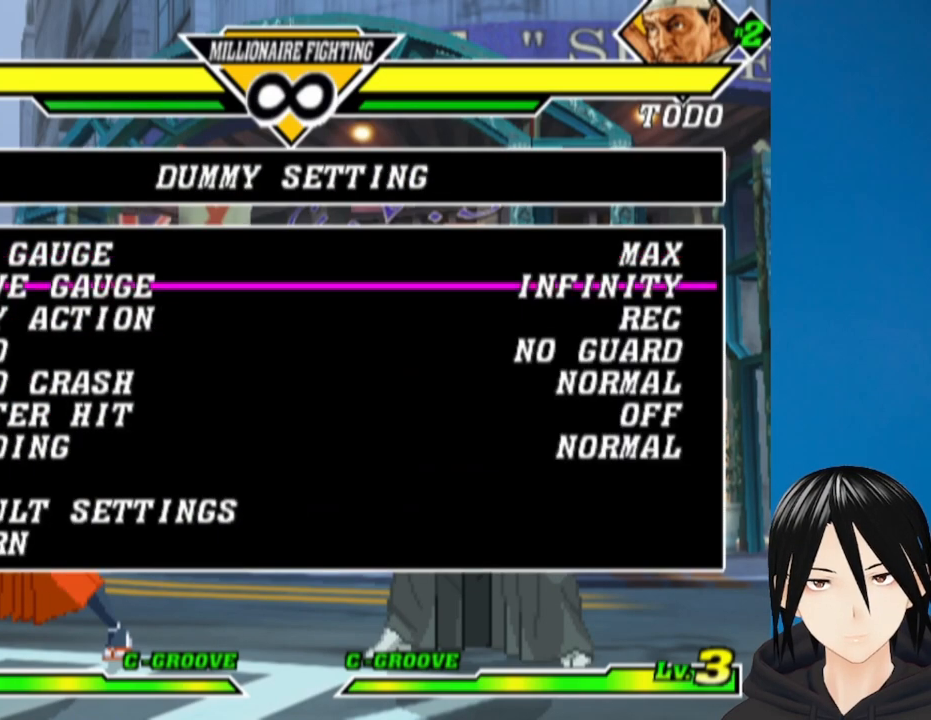
{"buttons": ["DPAD_UP"], "left_stick": "center", "right_stick": "center", "events": [[33, "DPAD_DOWN", "down"], [133, "DPAD_DOWN", "up"], [217, "DPAD_DOWN", "down"], [300, "DPAD_DOWN", "up"], [450, "DPAD_UP", "down"]]}
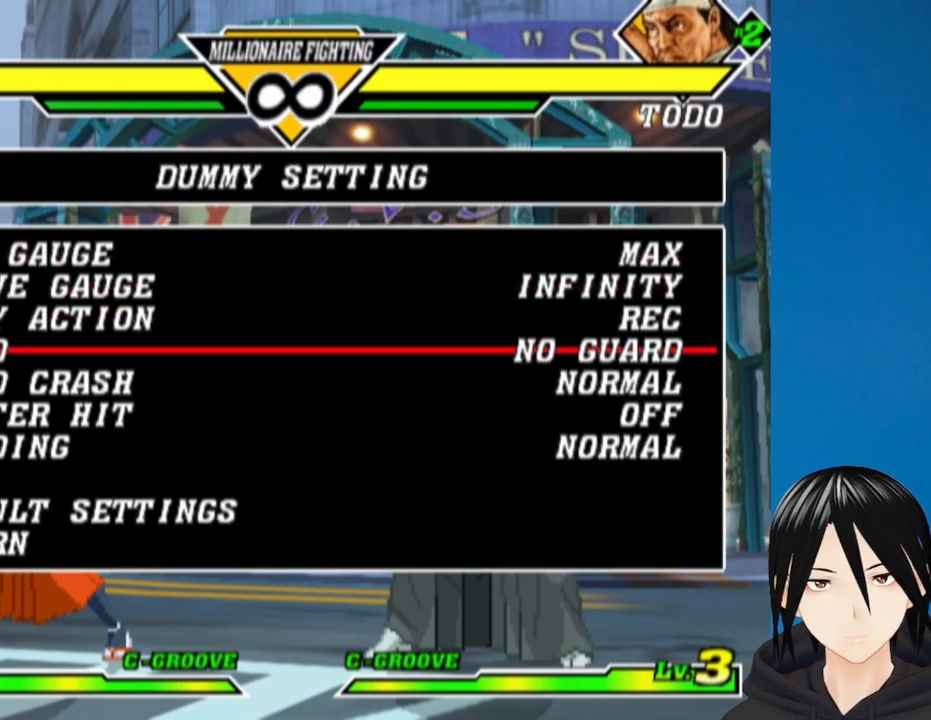
{"buttons": [], "left_stick": "center", "right_stick": "center", "events": [[17, "DPAD_UP", "up"], [83, "DPAD_RIGHT", "down"], [200, "DPAD_RIGHT", "up"]]}
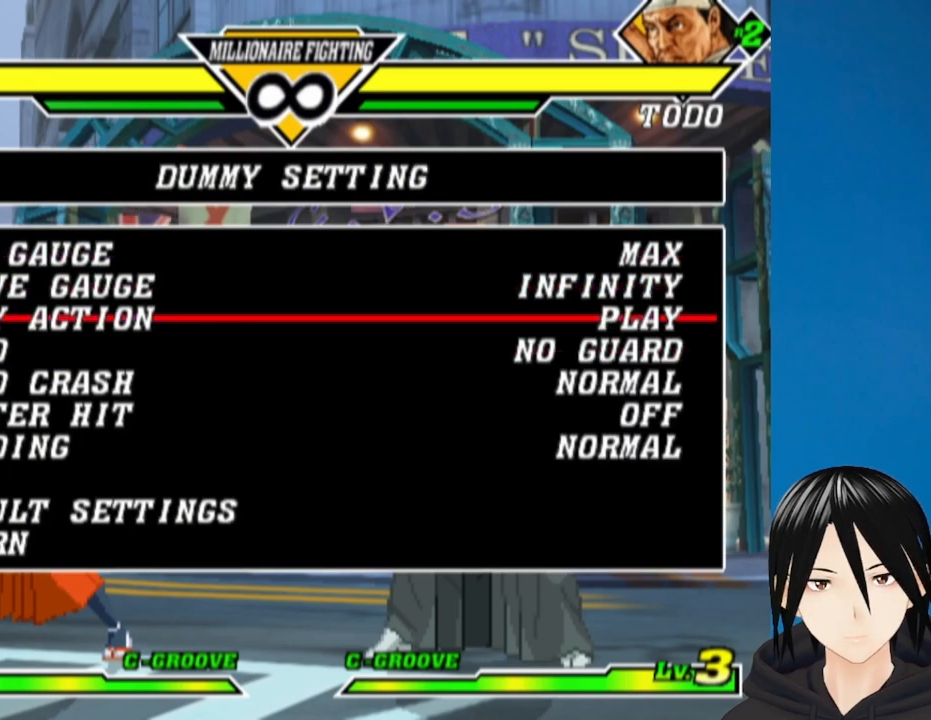
{"buttons": ["CIRCLE"], "left_stick": "center", "right_stick": "center", "events": [[17, "DPAD_UP", "down"], [117, "DPAD_UP", "up"], [183, "DPAD_UP", "down"], [250, "DPAD_UP", "up"], [300, "DPAD_UP", "down"], [417, "DPAD_UP", "up"], [483, "CIRCLE", "down"]]}
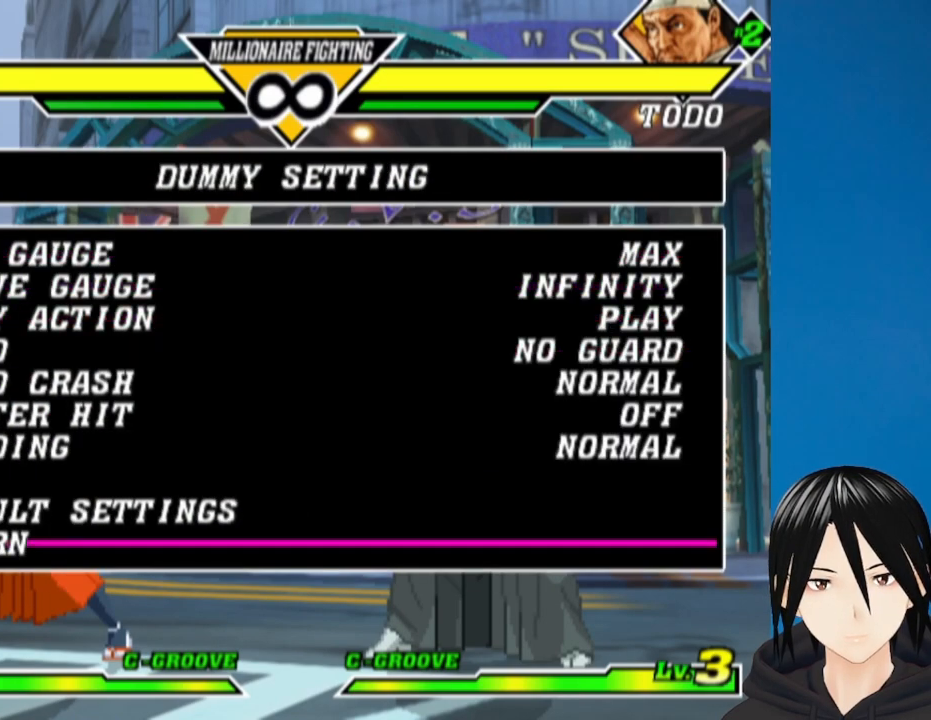
{"buttons": [], "left_stick": "center", "right_stick": "center", "events": [[150, "CIRCLE", "up"], [367, "DPAD_UP", "down"], [467, "DPAD_UP", "up"]]}
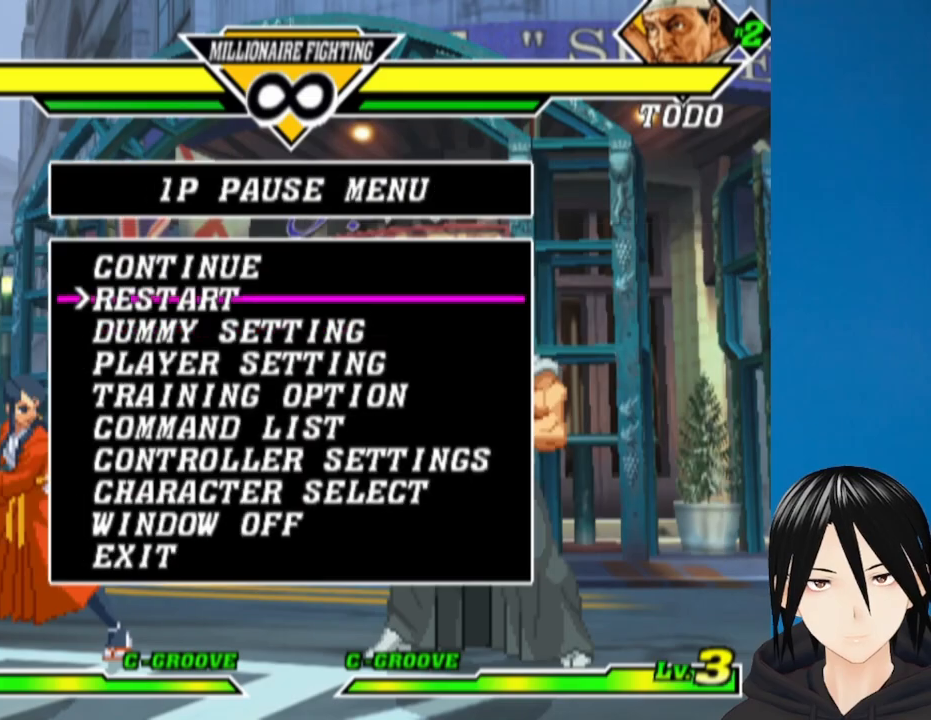
{"buttons": [], "left_stick": "center", "right_stick": "center", "events": [[17, "DPAD_UP", "down"], [133, "DPAD_UP", "up"], [183, "CIRCLE", "down"], [350, "CIRCLE", "up"]]}